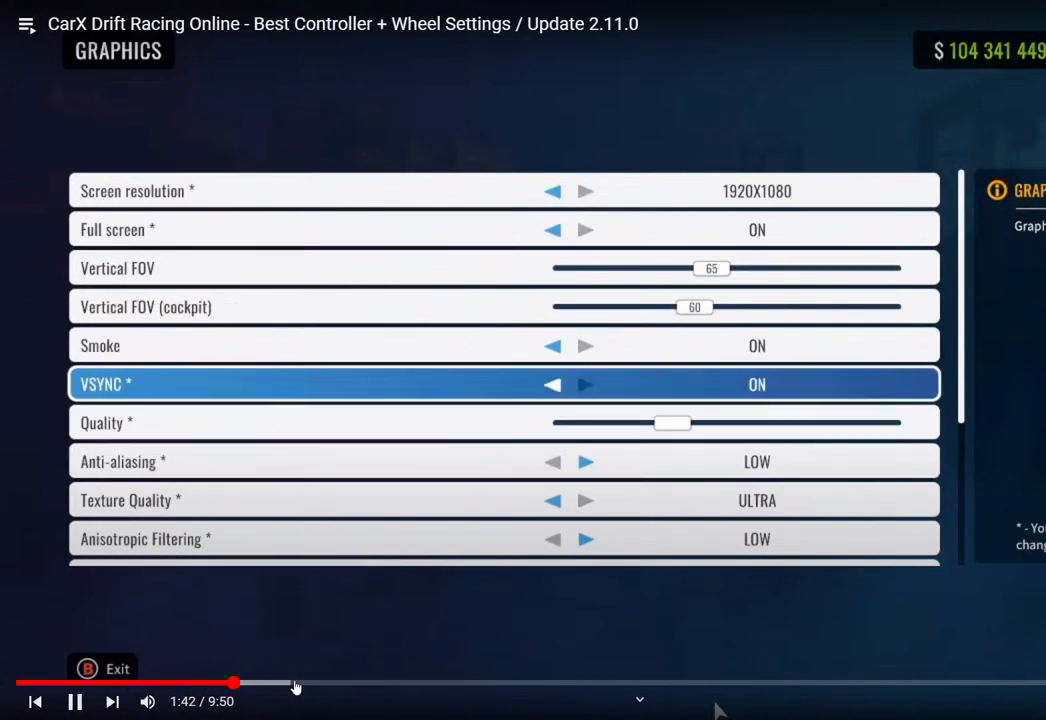
Gameplay with a controller (PlayStation layout); each line is a JSON object with the inputs held at the frame after it. "events" lists button and stick changes between this image and that frame as [ms after this image, input, new state], when the widget could be followed in between.
{"buttons": [], "left_stick": "center", "right_stick": "center", "events": [[33, "DPAD_UP", "up"], [150, "DPAD_UP", "down"], [283, "DPAD_UP", "up"], [350, "DPAD_UP", "down"], [483, "DPAD_UP", "up"]]}
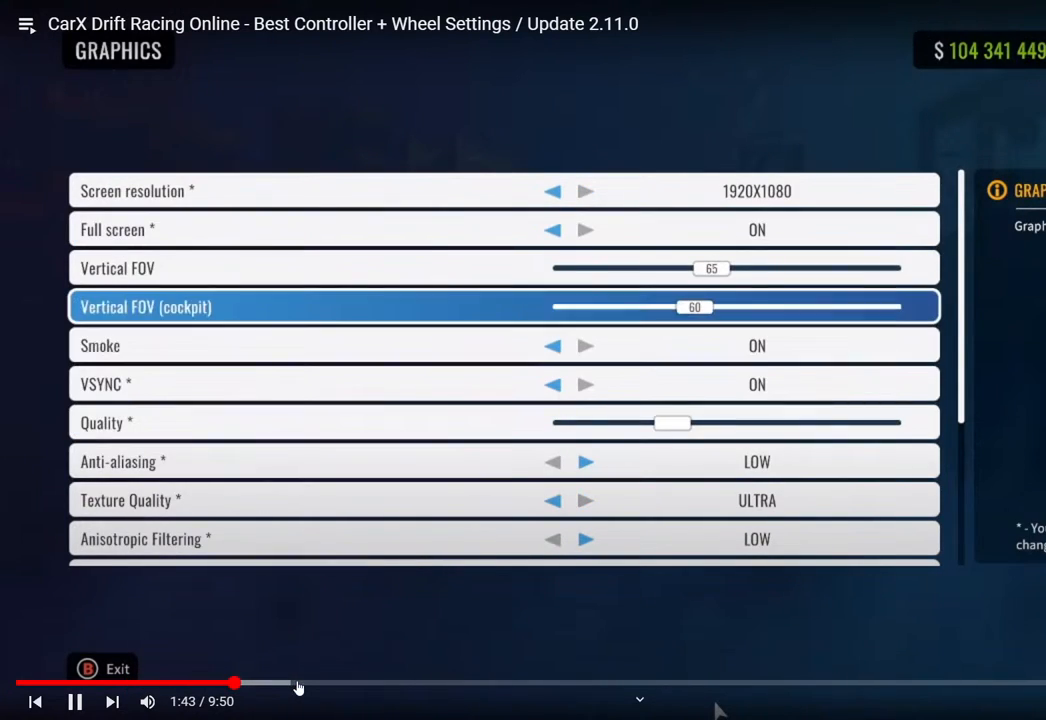
{"buttons": [], "left_stick": "center", "right_stick": "center", "events": []}
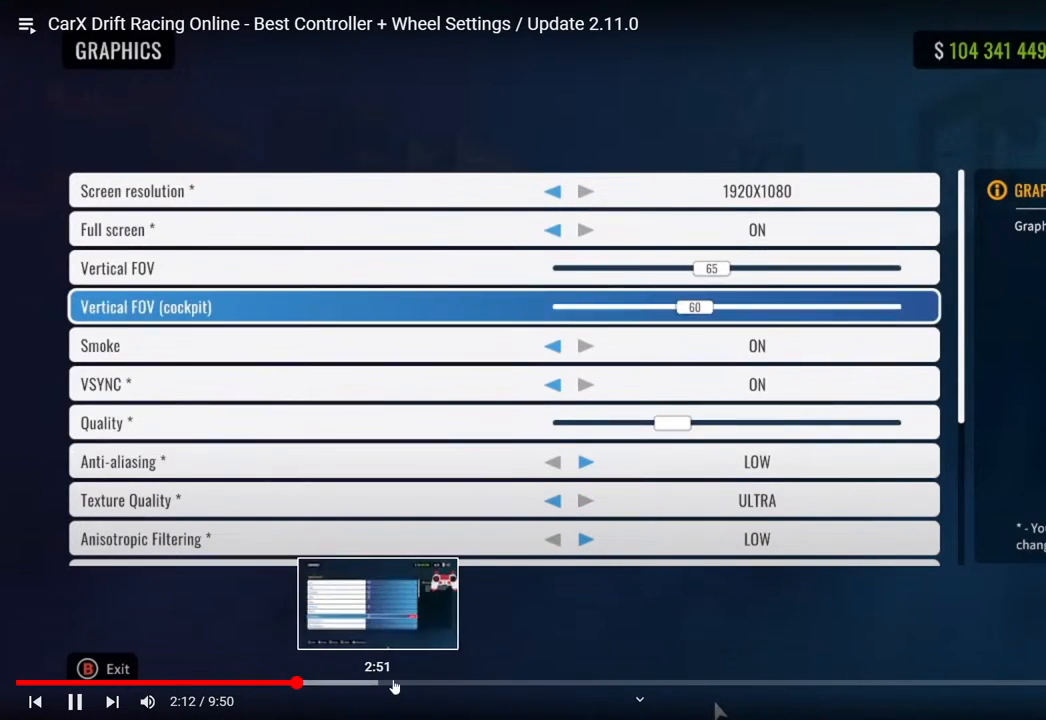
{"buttons": [], "left_stick": "center", "right_stick": "center", "events": []}
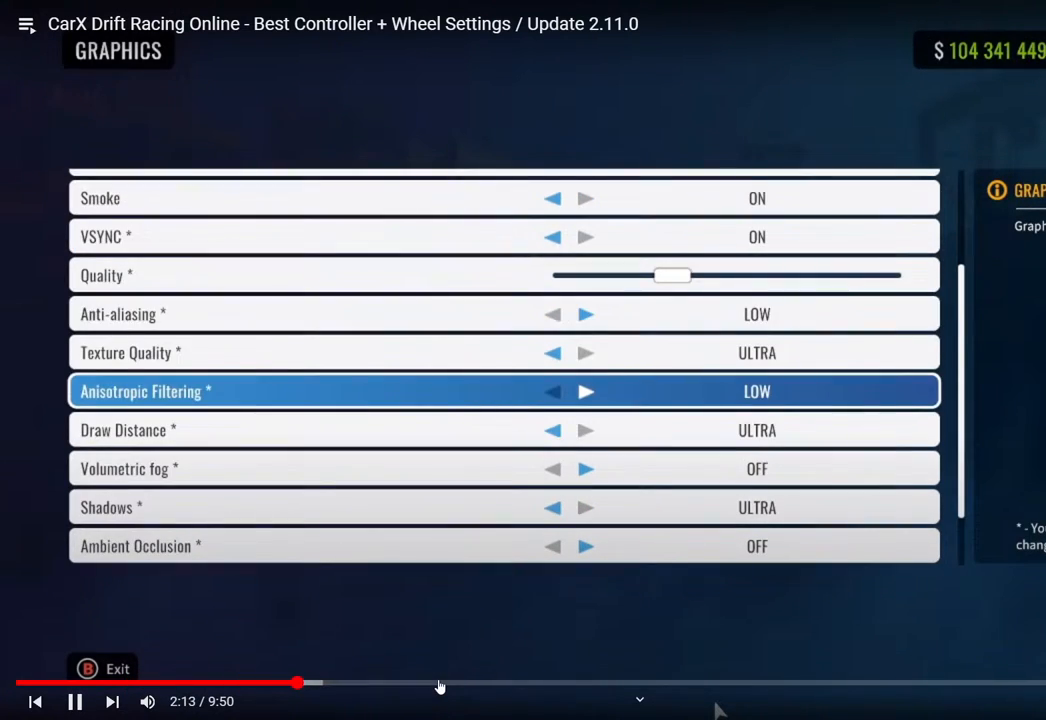
{"buttons": [], "left_stick": "center", "right_stick": "center", "events": []}
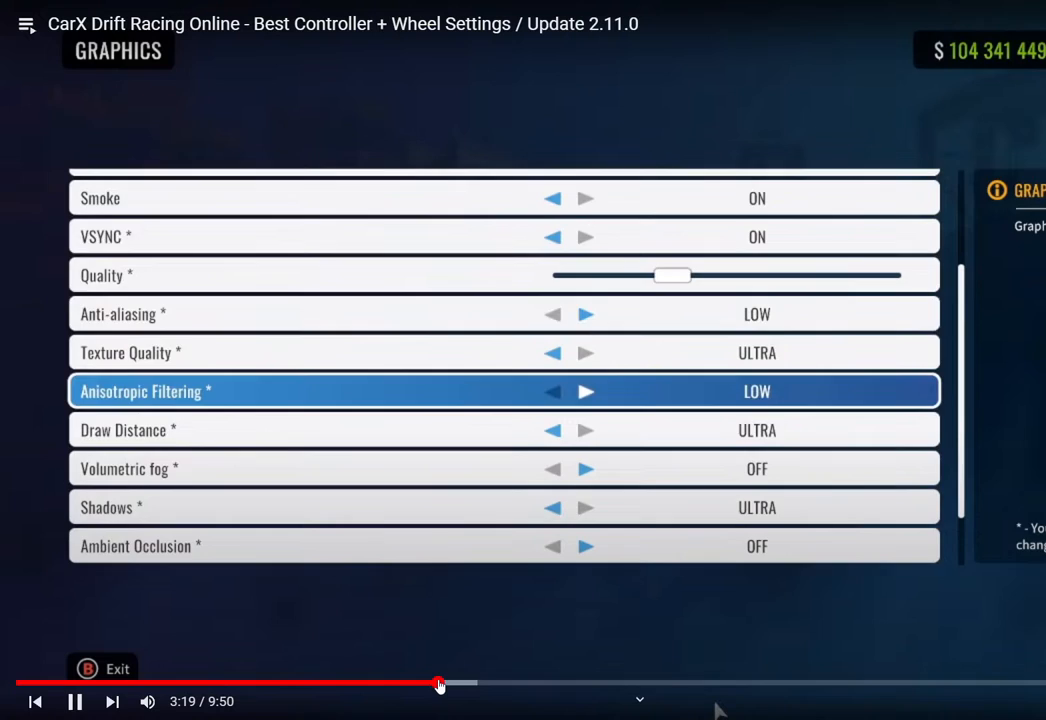
{"buttons": [], "left_stick": "center", "right_stick": "center", "events": []}
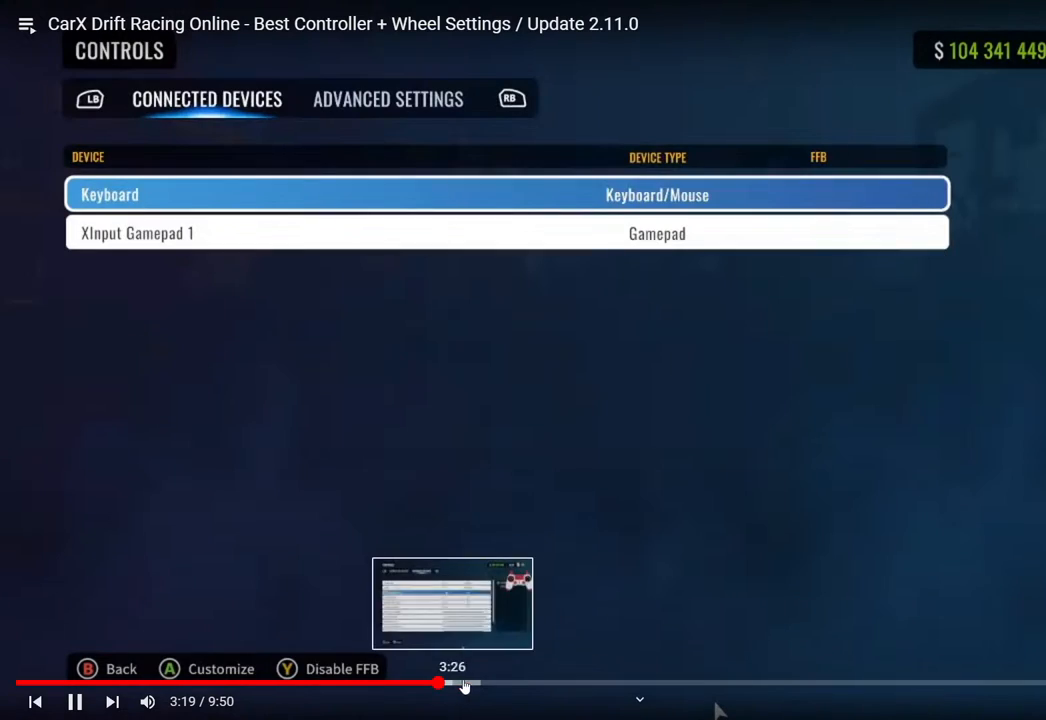
{"buttons": [], "left_stick": "center", "right_stick": "center", "events": [[233, "R1", "down"], [333, "R1", "up"]]}
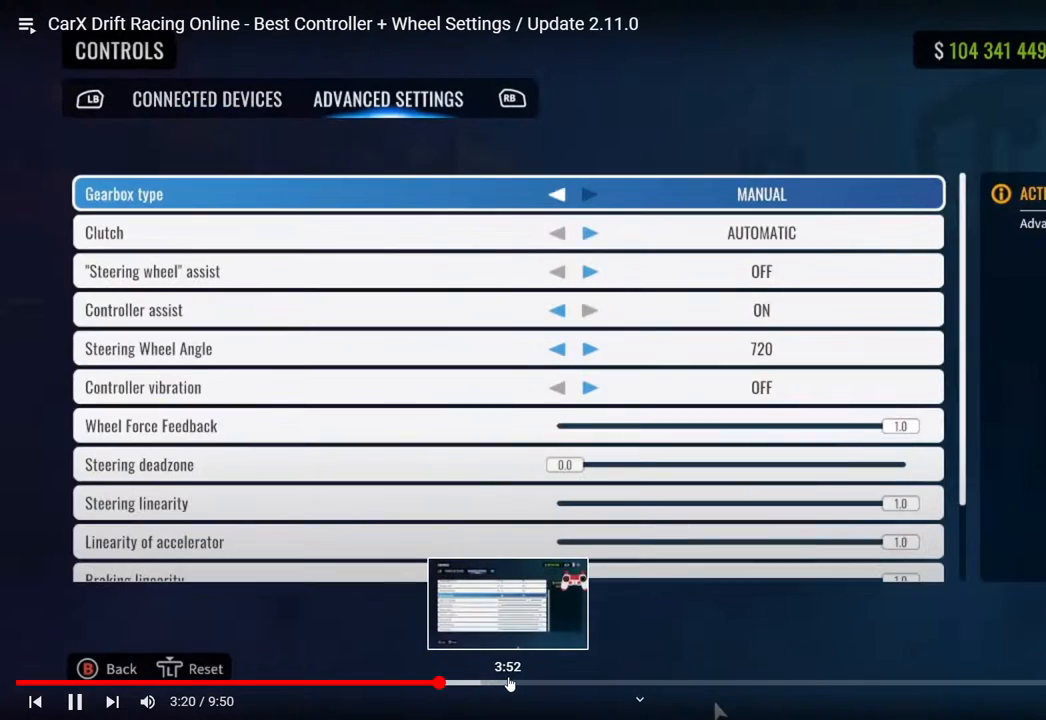
{"buttons": [], "left_stick": "center", "right_stick": "center", "events": []}
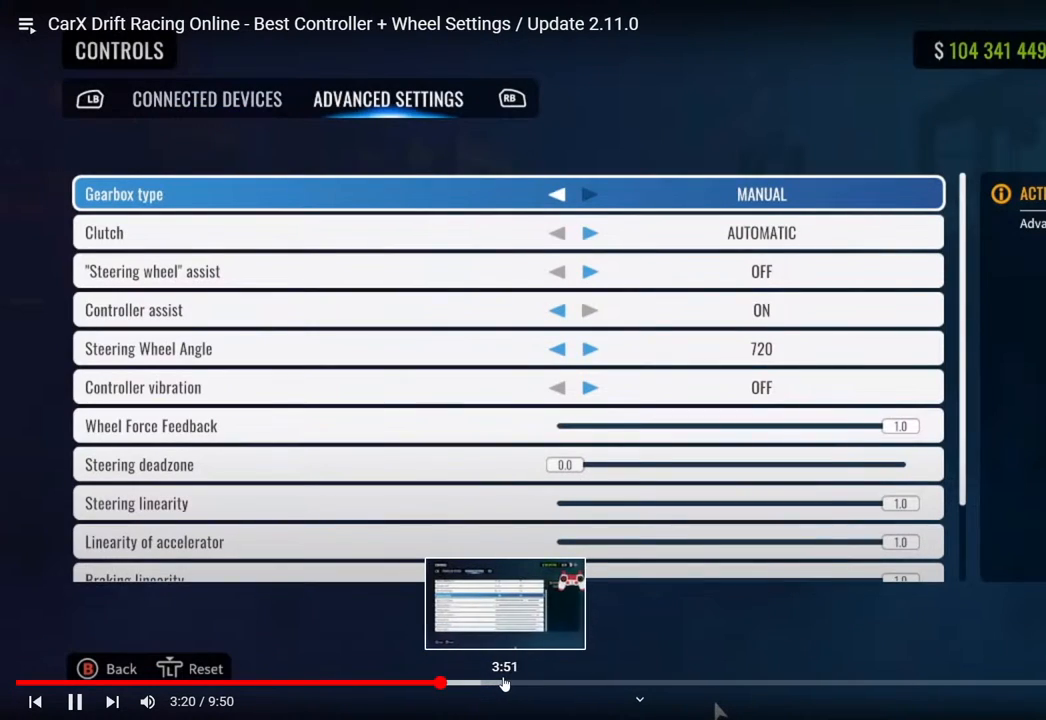
{"buttons": [], "left_stick": "center", "right_stick": "center", "events": []}
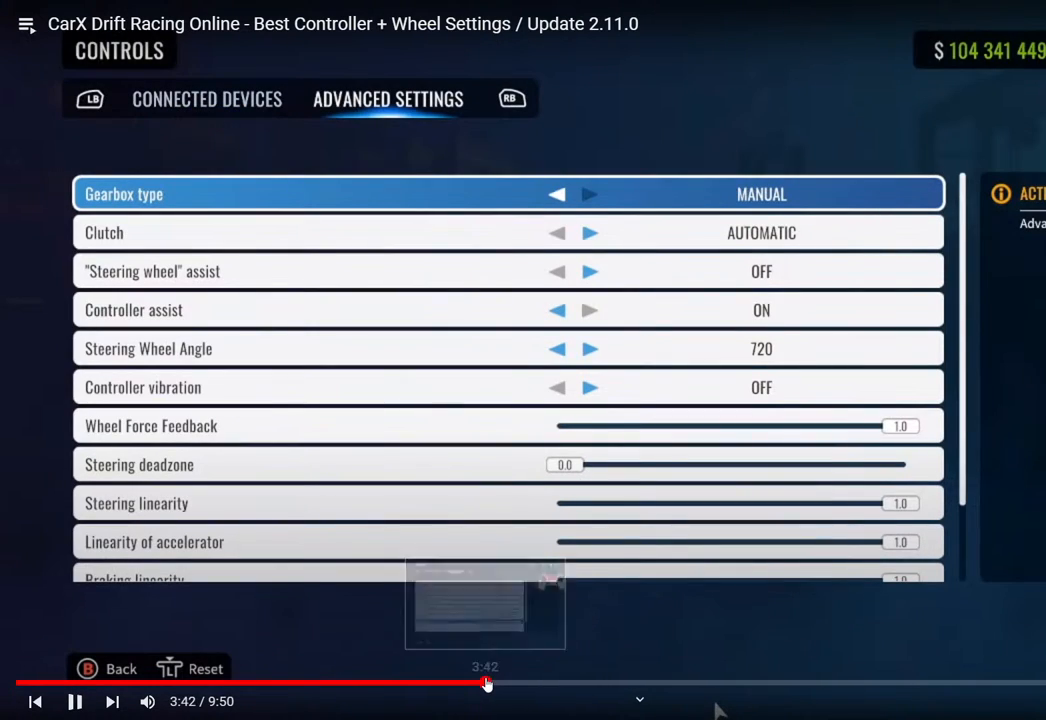
{"buttons": [], "left_stick": "center", "right_stick": "center", "events": []}
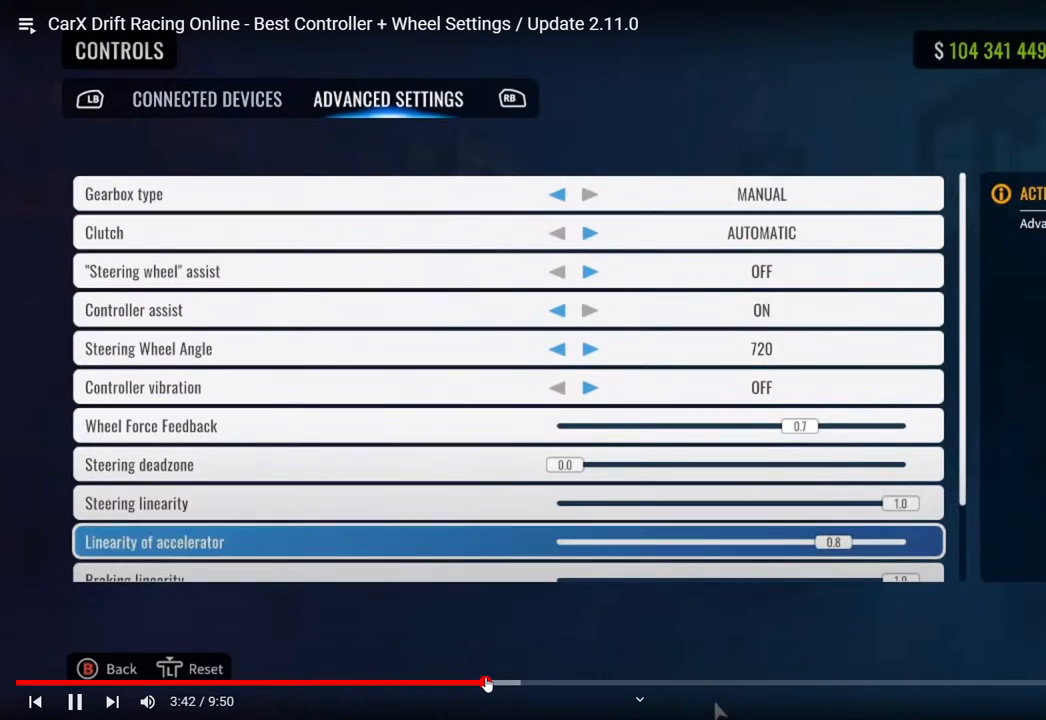
{"buttons": [], "left_stick": "center", "right_stick": "center", "events": []}
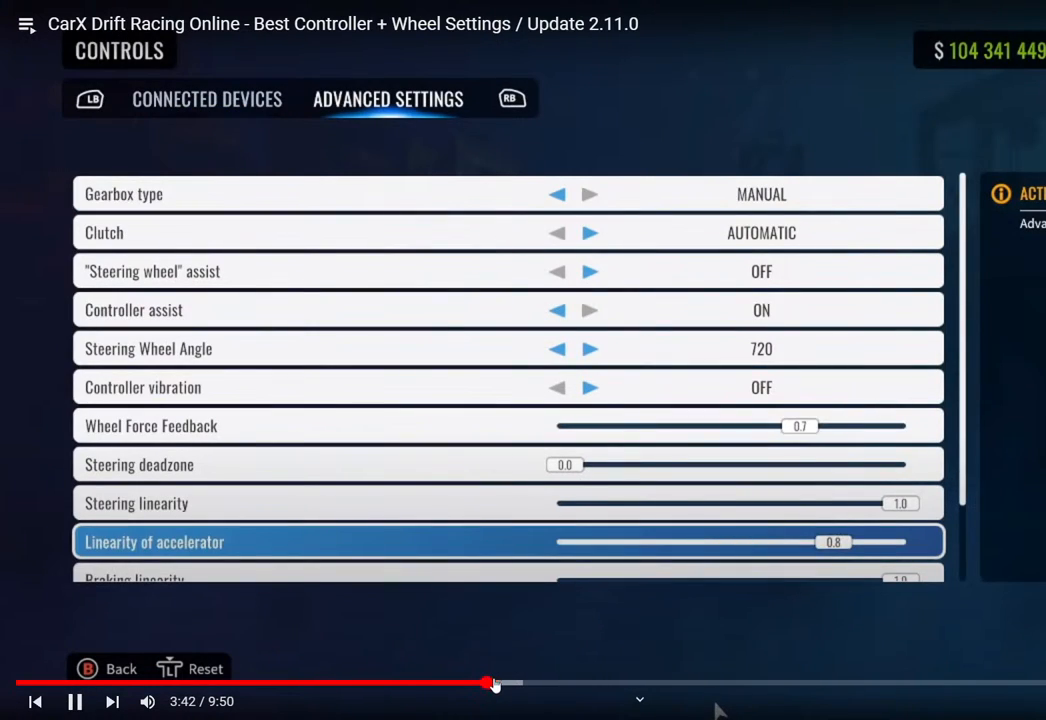
{"buttons": [], "left_stick": "center", "right_stick": "center", "events": [[83, "DPAD_RIGHT", "down"], [217, "DPAD_RIGHT", "up"]]}
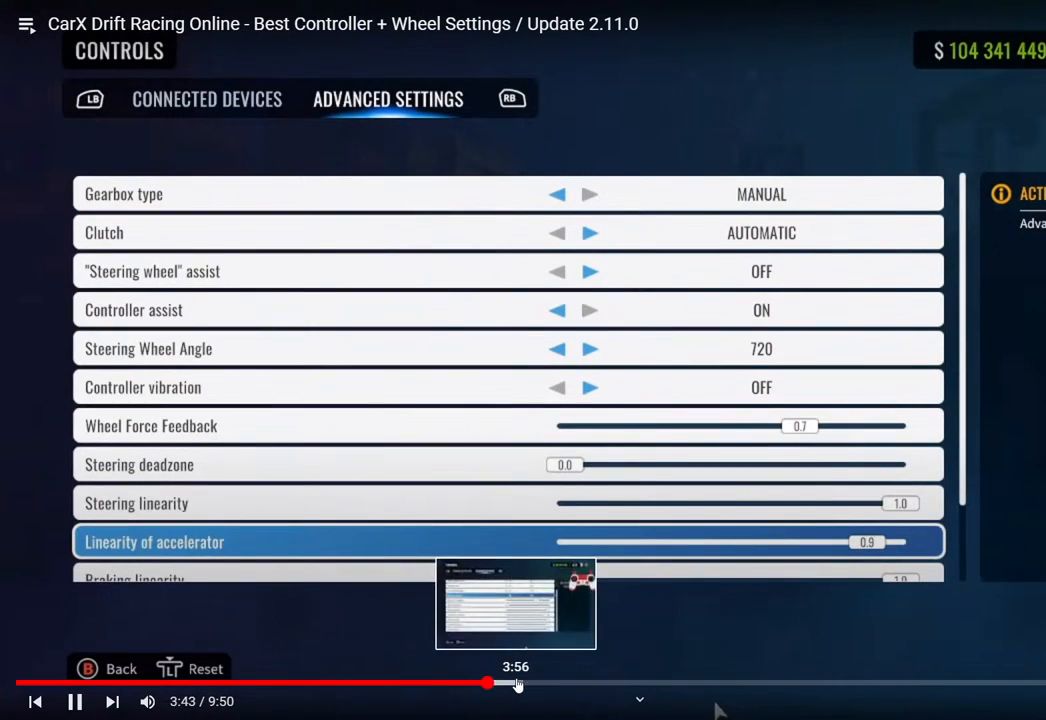
{"buttons": [], "left_stick": "center", "right_stick": "center", "events": []}
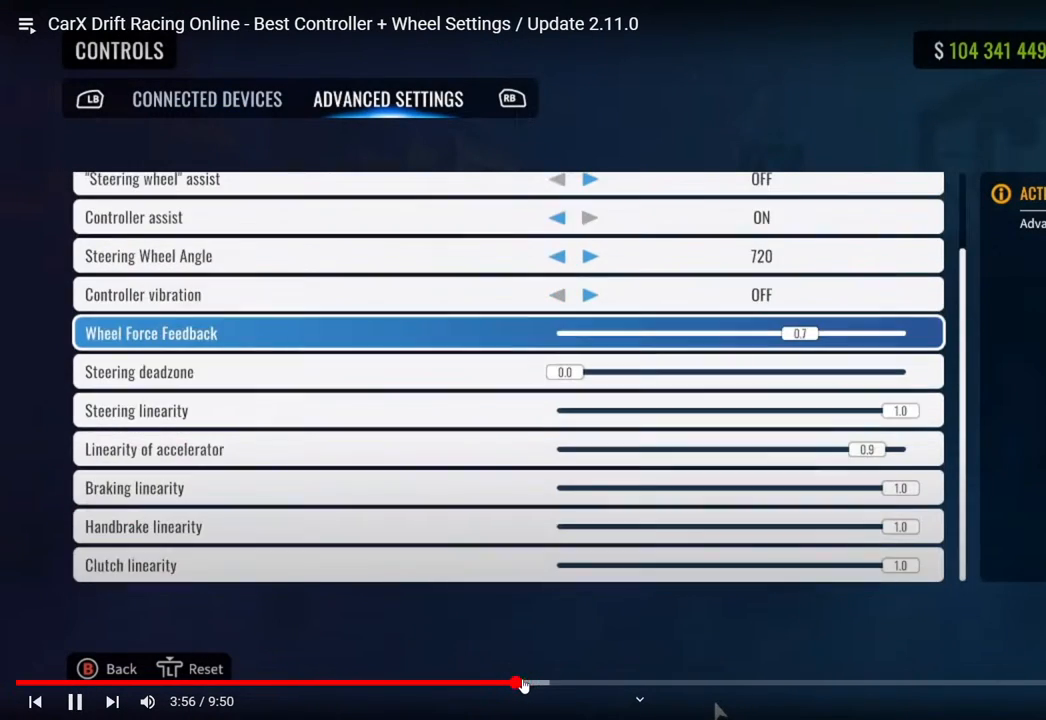
{"buttons": [], "left_stick": "center", "right_stick": "center", "events": []}
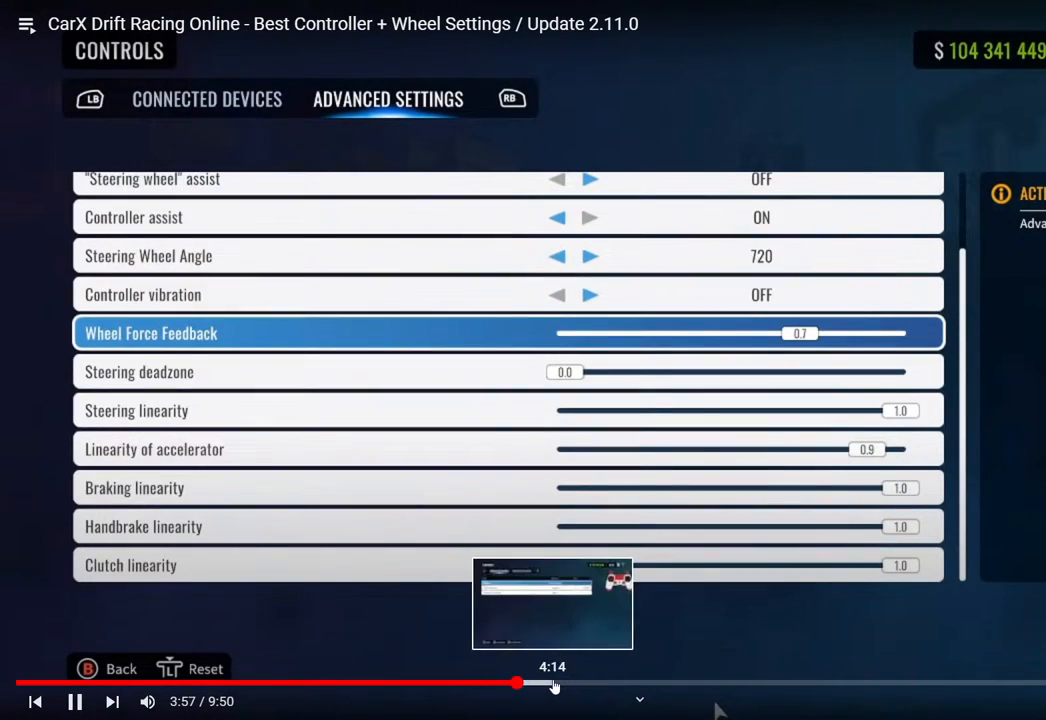
{"buttons": [], "left_stick": "center", "right_stick": "center", "events": [[33, "DPAD_RIGHT", "down"], [167, "DPAD_RIGHT", "up"], [267, "DPAD_RIGHT", "down"], [367, "DPAD_RIGHT", "up"]]}
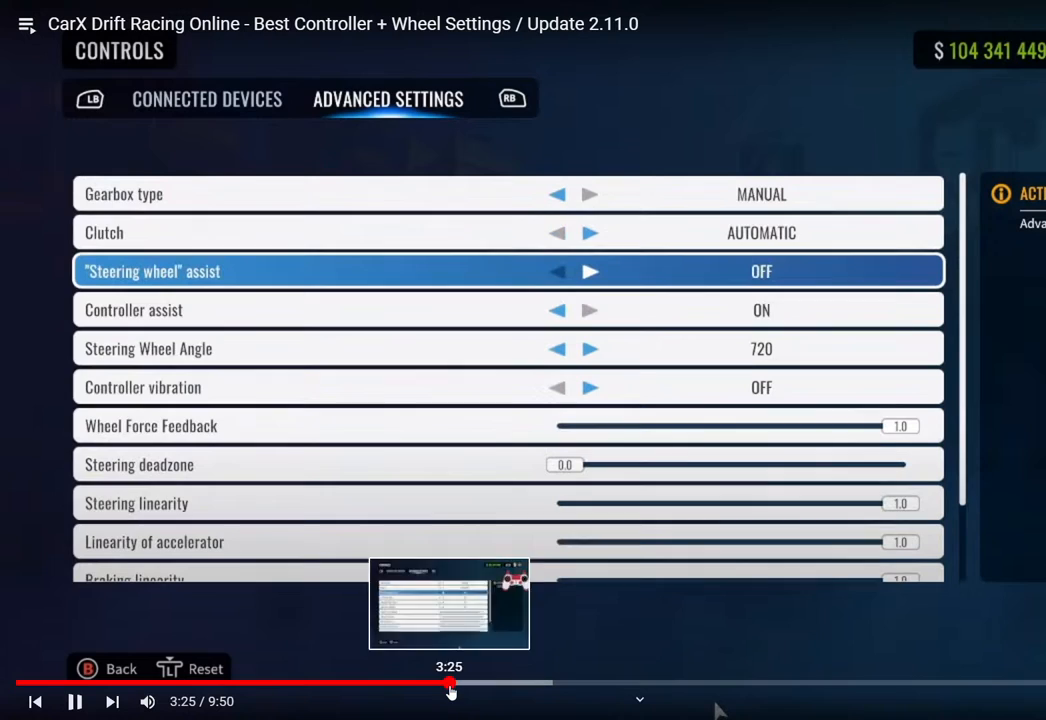
{"buttons": [], "left_stick": "center", "right_stick": "center", "events": []}
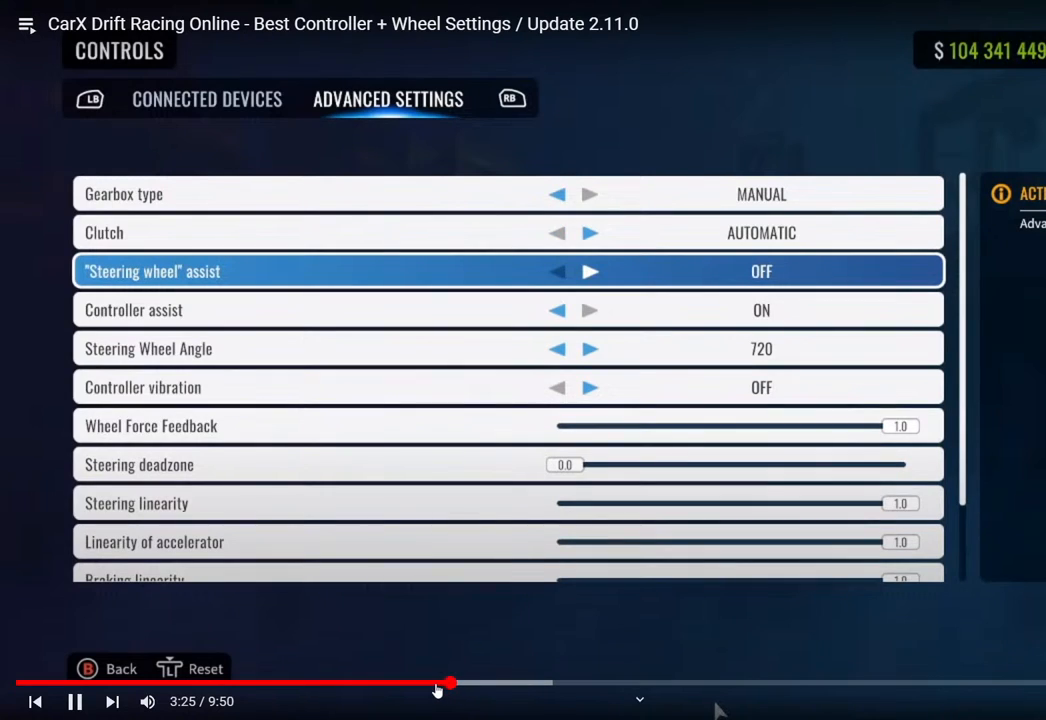
{"buttons": [], "left_stick": "center", "right_stick": "center", "events": []}
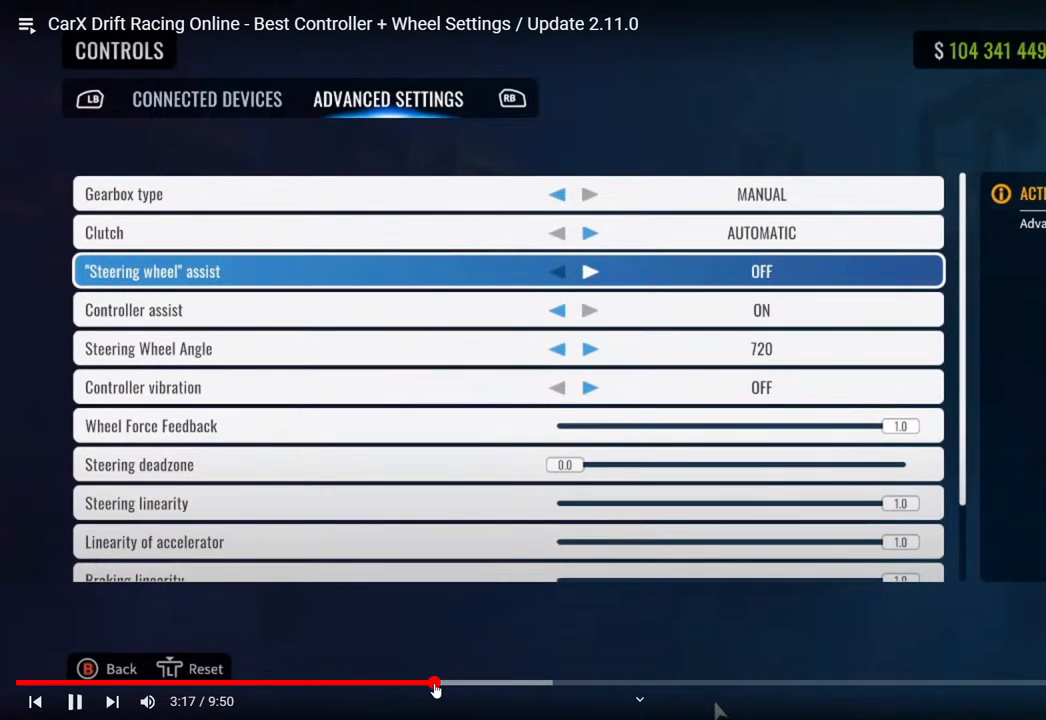
{"buttons": [], "left_stick": "center", "right_stick": "center", "events": [[183, "DPAD_DOWN", "down"], [333, "DPAD_DOWN", "up"]]}
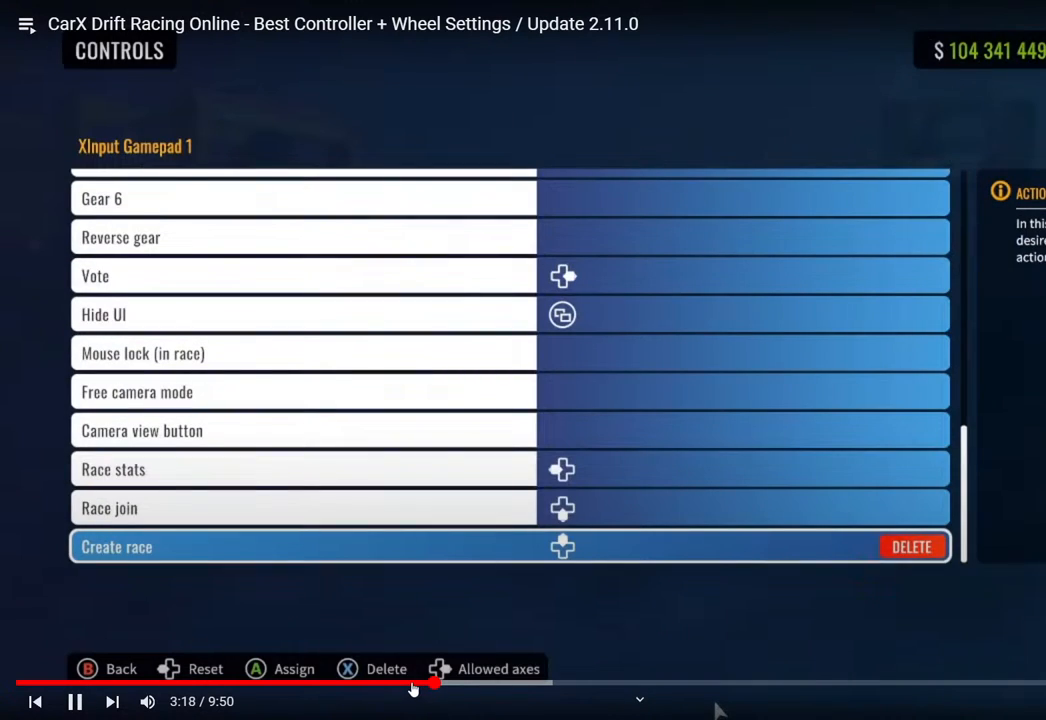
{"buttons": [], "left_stick": "center", "right_stick": "center", "events": [[83, "DPAD_DOWN", "down"], [217, "DPAD_DOWN", "up"]]}
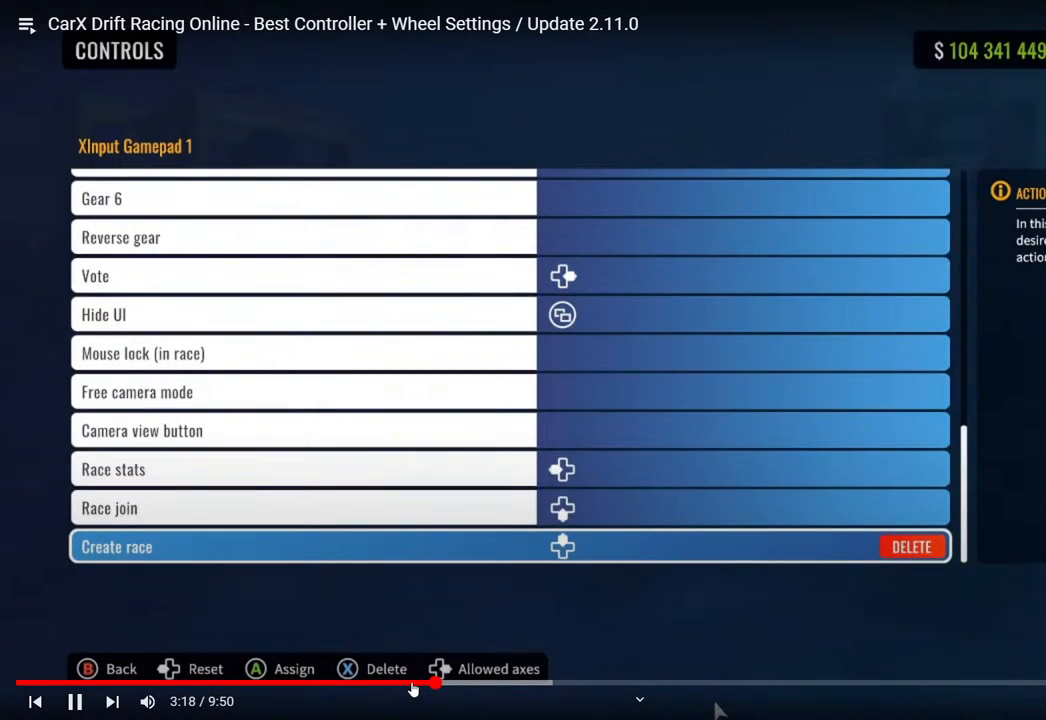
{"buttons": [], "left_stick": "center", "right_stick": "center", "events": []}
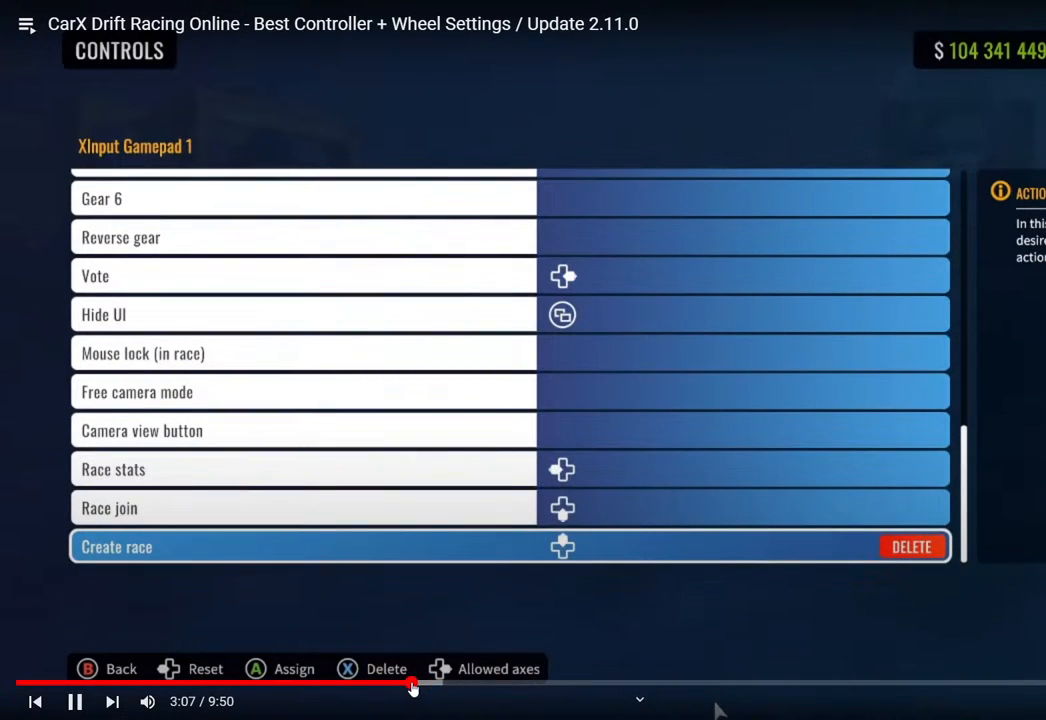
{"buttons": [], "left_stick": "center", "right_stick": "center", "events": [[333, "DPAD_UP", "down"], [433, "DPAD_UP", "up"]]}